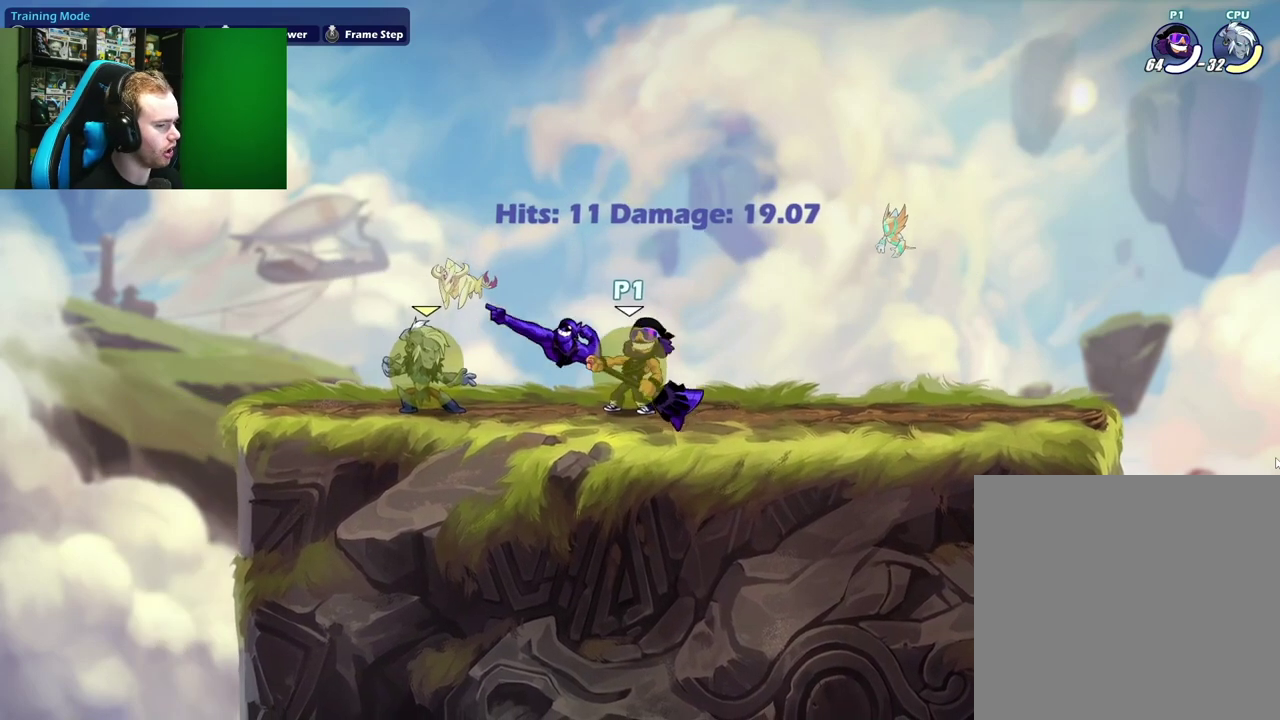
Gameplay with a controller (Xbox layout); each line is a JSON object with the inputs held at the frame after it (dt_ms = milliseconds from this image to that frame). "events" lists button and stick changes between this image and that frame as [ms after this image, input, new state], when the widget could be followed in between.
{"dt_ms": 600, "buttons": ["A"], "left_stick": "down-left", "right_stick": "center"}
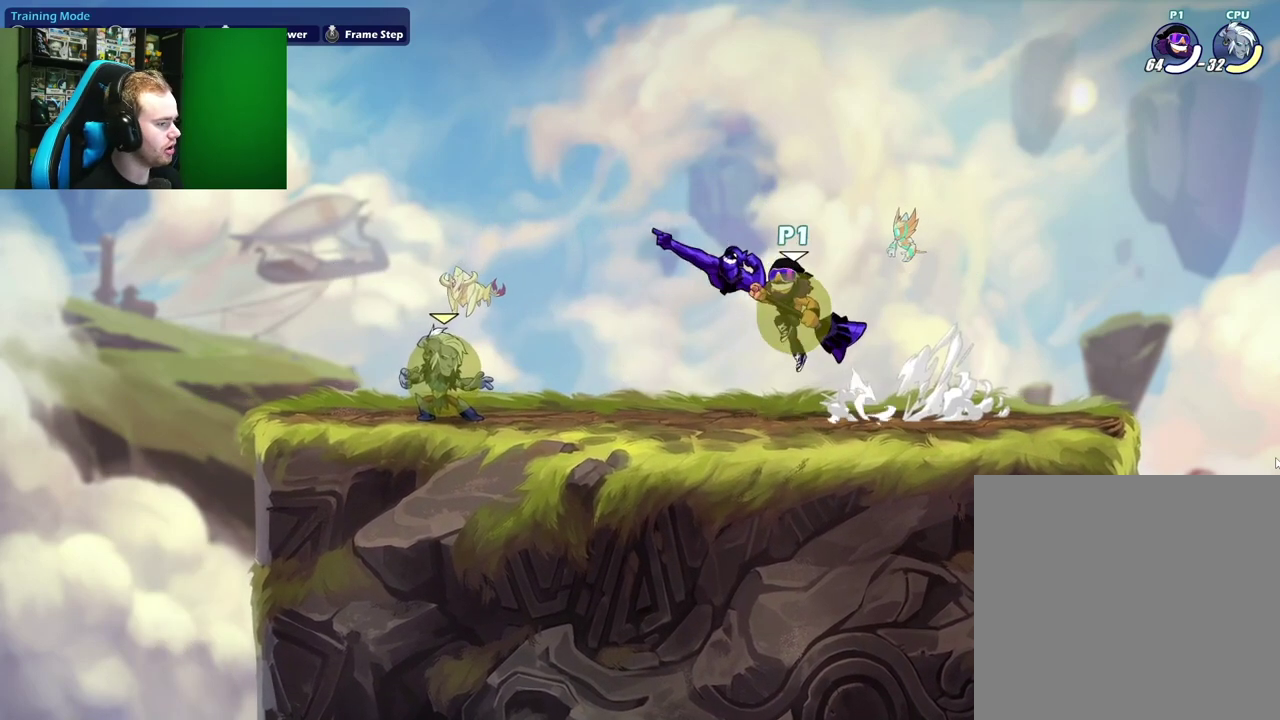
{"dt_ms": 700, "buttons": ["L1"], "left_stick": "left", "right_stick": "center", "events": [[33, "left_stick", "down"], [83, "A", "up"], [150, "L1", "down"], [150, "left_stick", "right"], [217, "left_stick", "up-right"], [367, "L1", "up"], [467, "left_stick", "left"], [650, "L1", "down"]]}
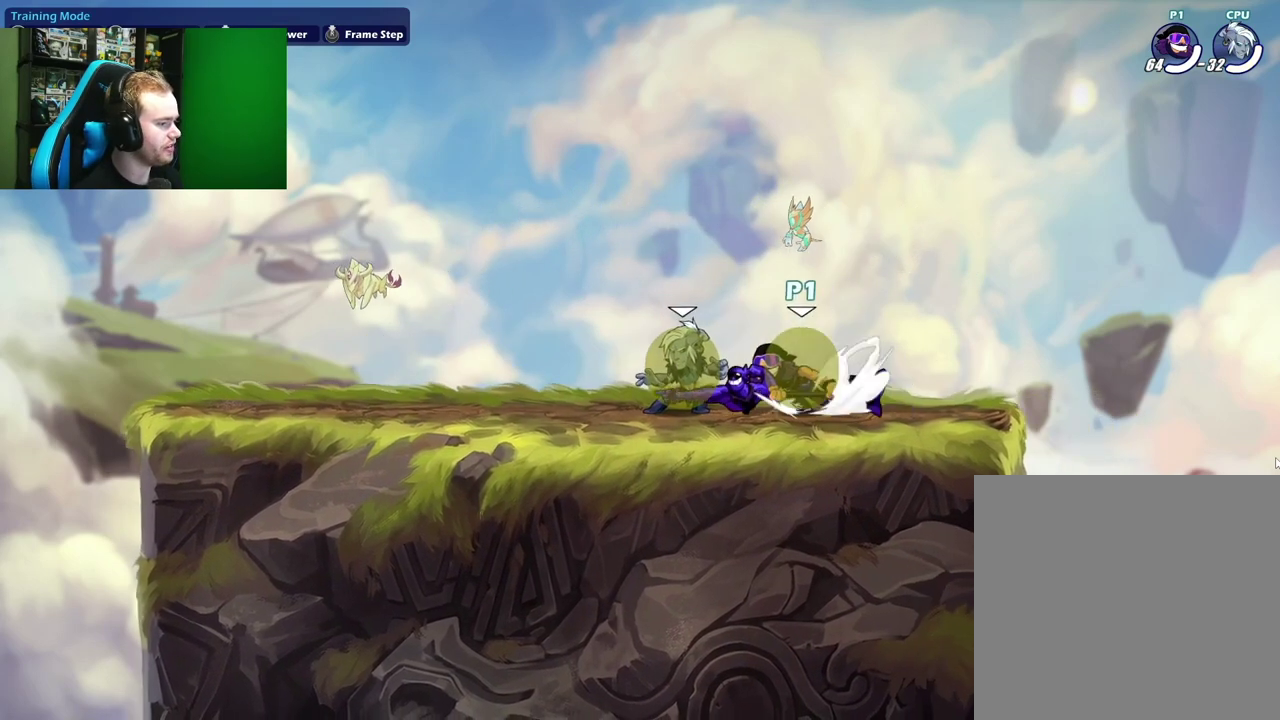
{"dt_ms": 300, "buttons": ["L1"], "left_stick": "right", "right_stick": "center", "events": [[17, "A", "down"], [83, "left_stick", "down-left"], [100, "L1", "up"], [133, "A", "up"], [133, "left_stick", "down"], [183, "left_stick", "down-right"], [250, "left_stick", "right"], [267, "L1", "down"]]}
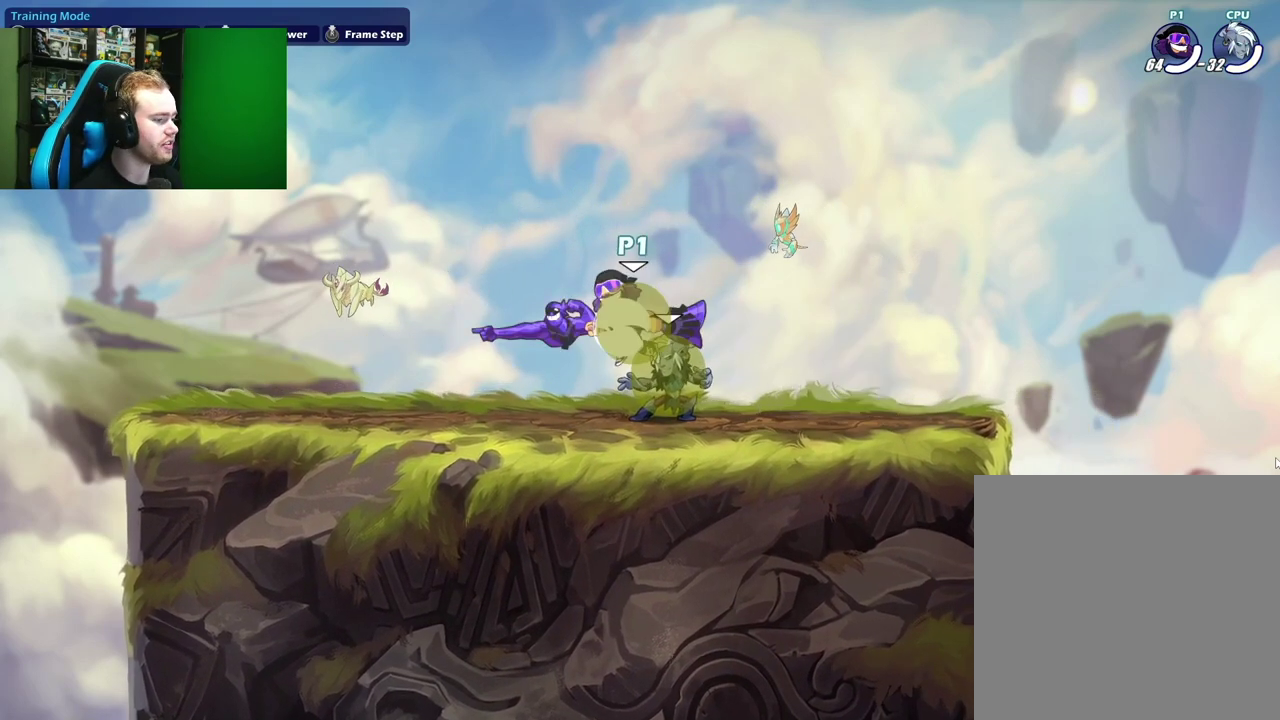
{"dt_ms": 400, "buttons": [], "left_stick": "left", "right_stick": "center", "events": [[67, "left_stick", "up-right"], [183, "L1", "up"], [283, "A", "down"], [283, "left_stick", "left"], [400, "A", "up"]]}
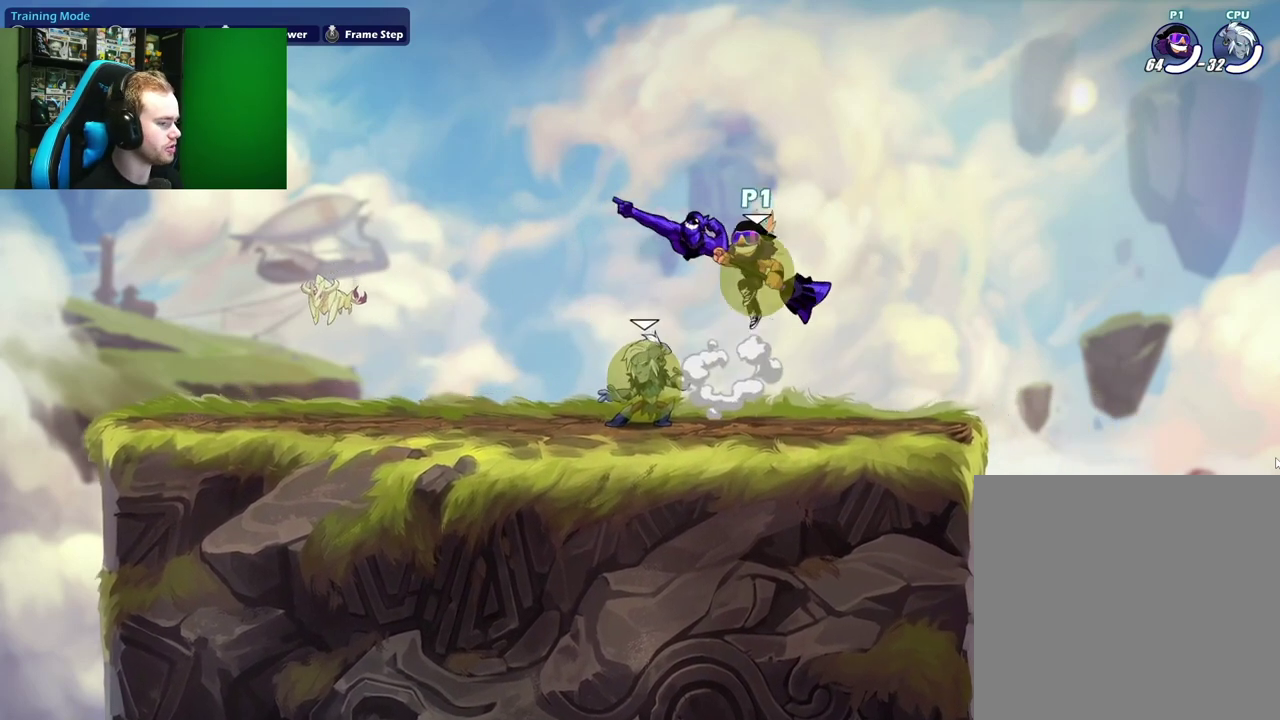
{"dt_ms": 600, "buttons": [], "left_stick": "left", "right_stick": "center", "events": [[33, "left_stick", "right"], [100, "left_stick", "down-right"], [183, "left_stick", "down"], [267, "left_stick", "left"], [317, "X", "down"], [500, "X", "up"]]}
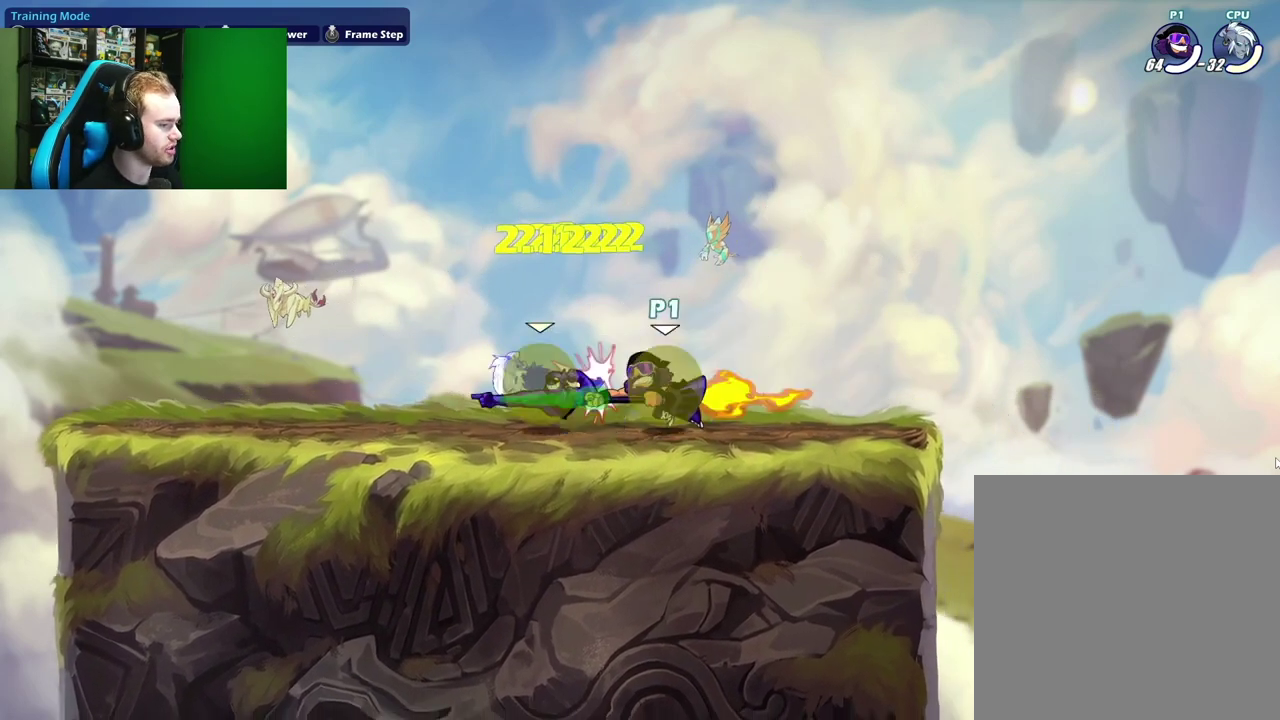
{"dt_ms": 500, "buttons": [], "left_stick": "left", "right_stick": "center", "events": [[283, "X", "down"], [433, "X", "up"]]}
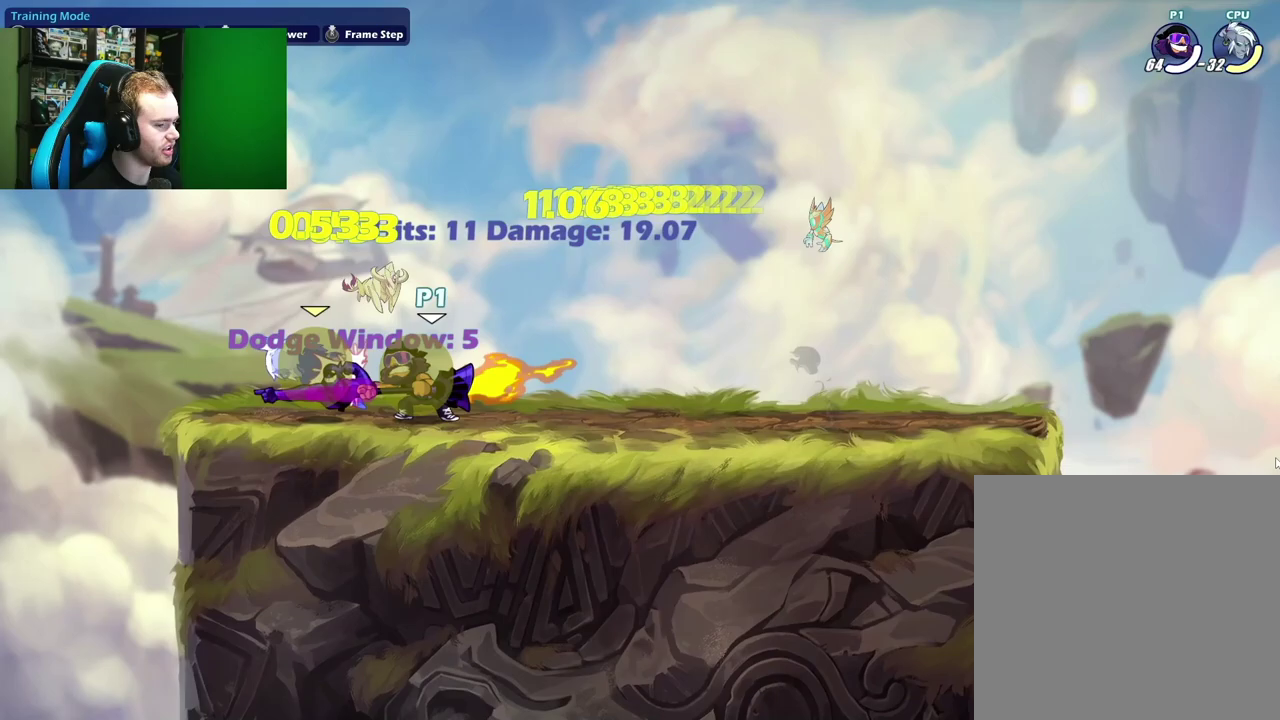
{"dt_ms": 600, "buttons": [], "left_stick": "down", "right_stick": "center", "events": [[133, "left_stick", "center"], [200, "left_stick", "right"], [400, "L1", "down"], [450, "left_stick", "up-right"], [467, "A", "down"], [567, "L1", "up"], [567, "left_stick", "down"], [600, "A", "up"]]}
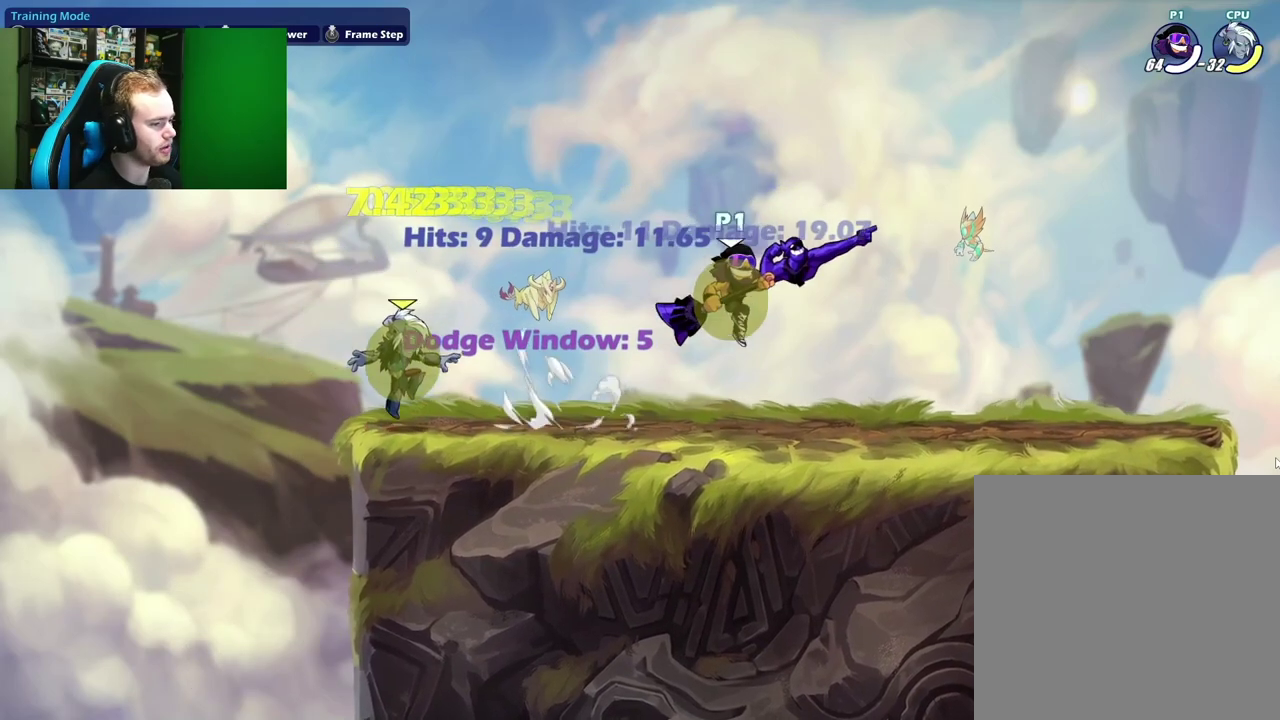
{"dt_ms": 400, "buttons": ["A", "L1"], "left_stick": "down-right", "right_stick": "center", "events": [[67, "left_stick", "down-left"], [167, "left_stick", "left"], [200, "L1", "down"], [300, "A", "down"], [333, "L1", "up"], [350, "left_stick", "down-right"], [400, "L1", "down"]]}
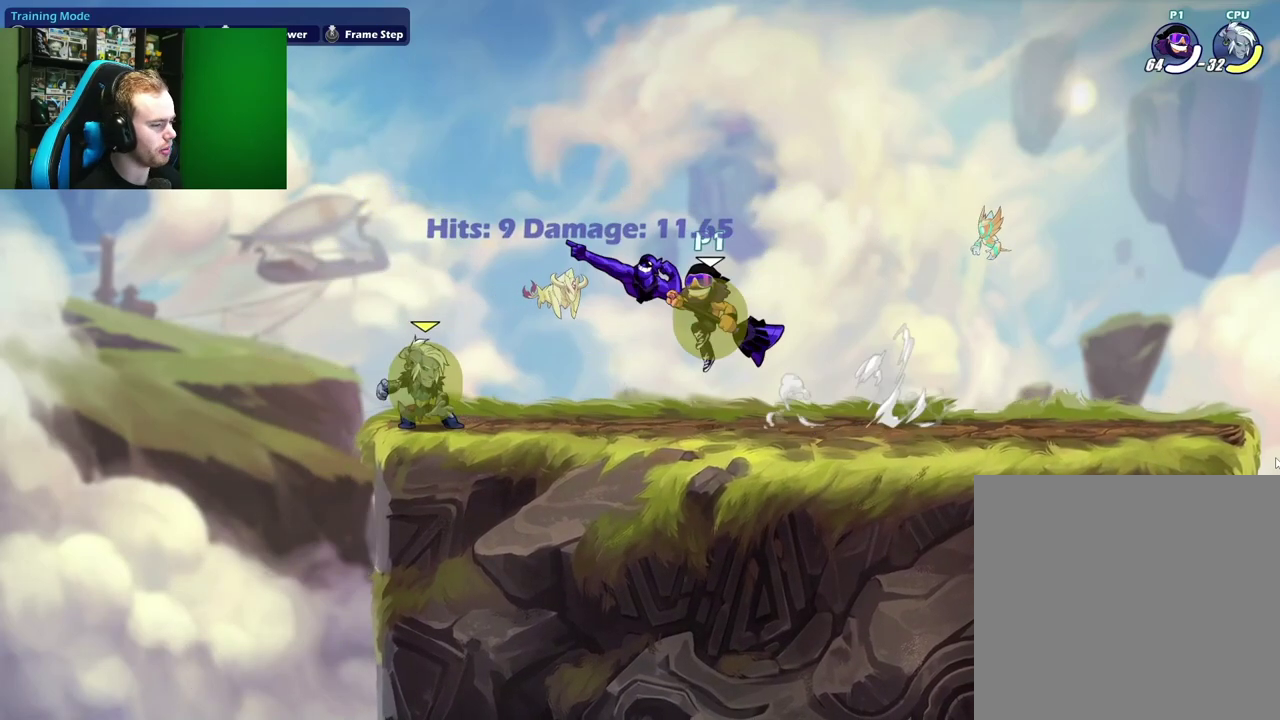
{"dt_ms": 300, "buttons": [], "left_stick": "right", "right_stick": "center", "events": [[17, "A", "up"], [33, "left_stick", "right"], [200, "L1", "up"]]}
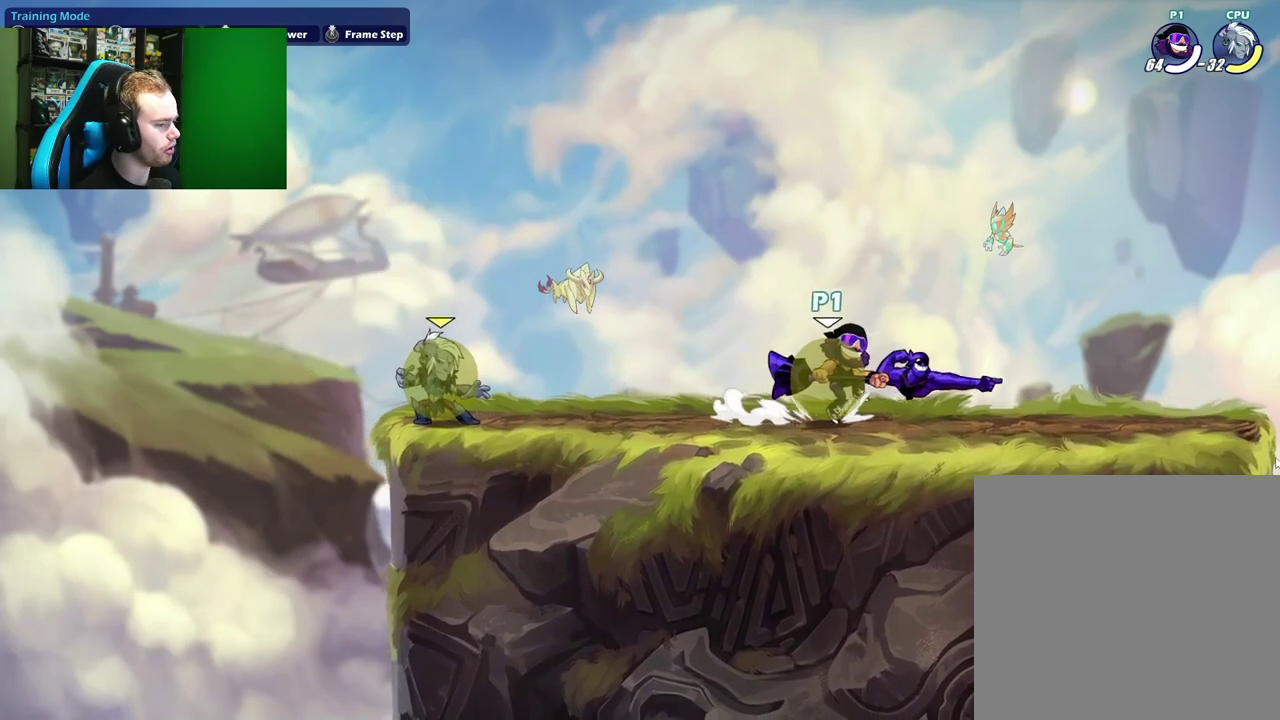
{"dt_ms": 700, "buttons": [], "left_stick": "left", "right_stick": "center", "events": [[50, "A", "down"], [167, "left_stick", "up-right"], [183, "A", "up"], [283, "left_stick", "down-right"], [350, "left_stick", "down"], [417, "left_stick", "left"], [450, "X", "down"], [683, "X", "up"]]}
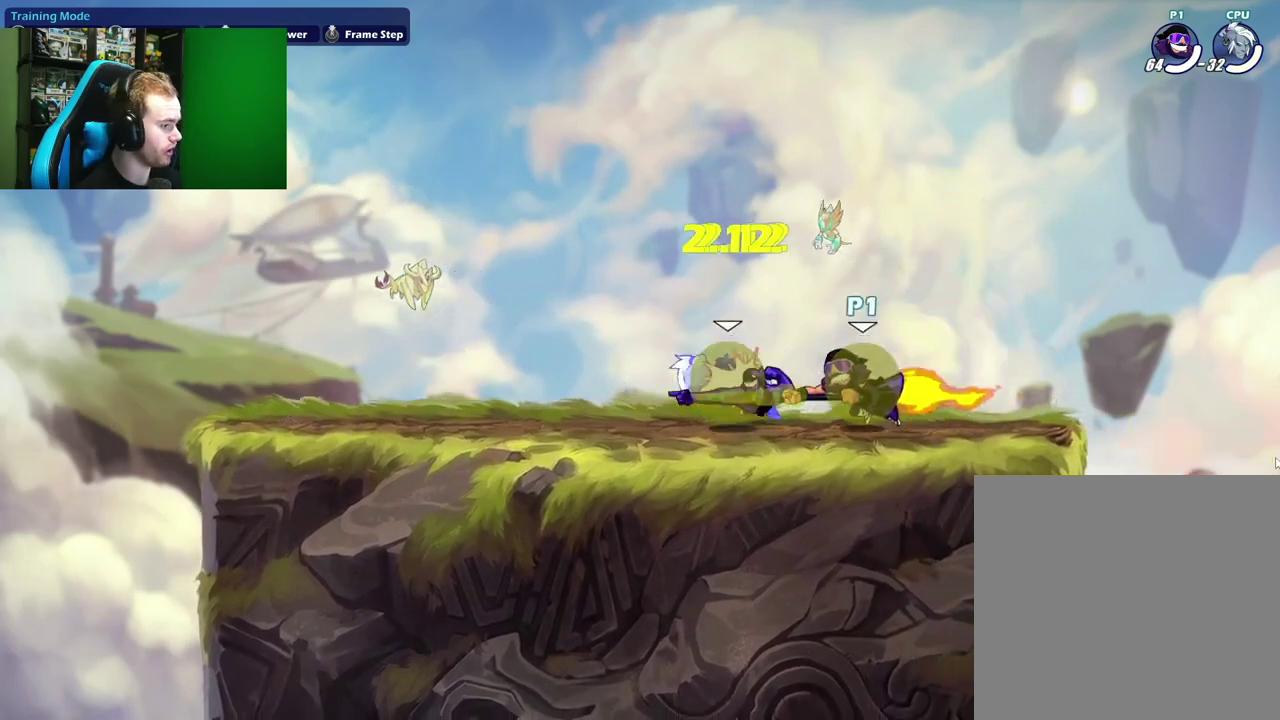
{"dt_ms": 700, "buttons": [], "left_stick": "center", "right_stick": "center", "events": [[333, "X", "down"], [450, "X", "up"], [583, "left_stick", "center"]]}
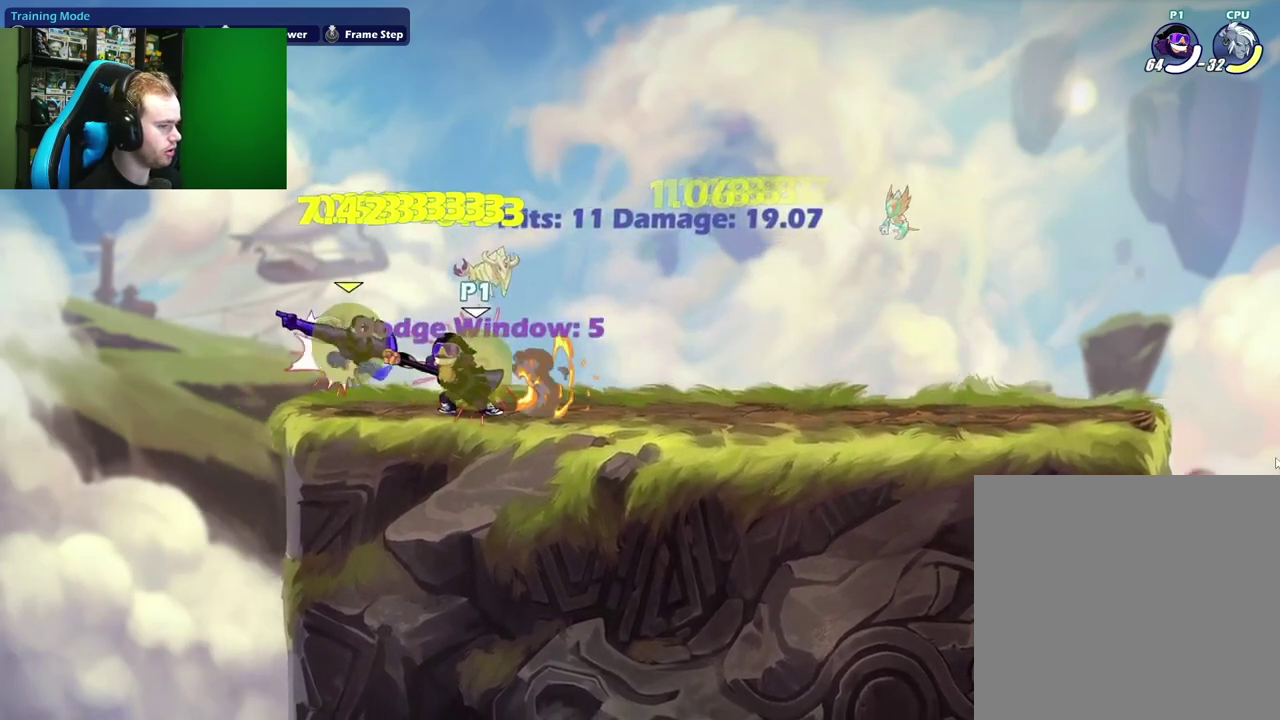
{"dt_ms": 300, "buttons": ["L1"], "left_stick": "right", "right_stick": "center", "events": [[50, "left_stick", "right"], [250, "L1", "down"]]}
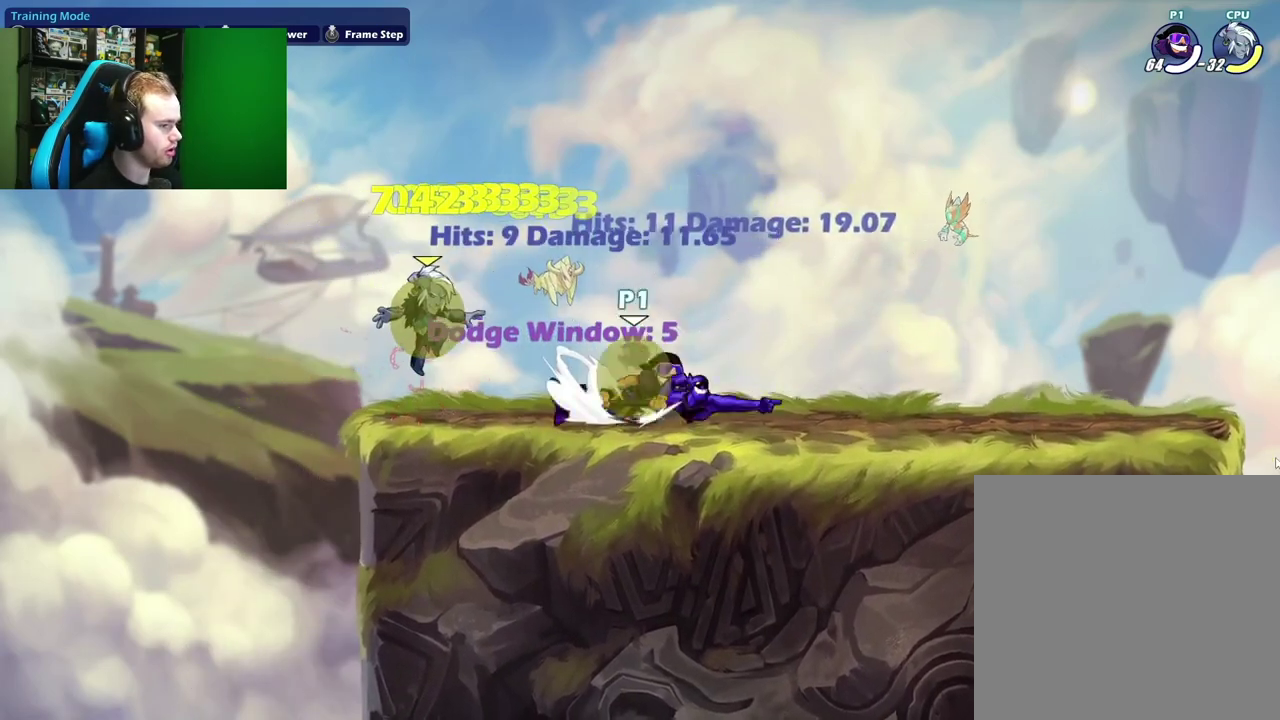
{"dt_ms": 400, "buttons": ["L1"], "left_stick": "left", "right_stick": "center", "events": [[17, "A", "down"], [117, "L1", "up"], [117, "left_stick", "down-right"], [167, "A", "up"], [167, "left_stick", "down"], [217, "left_stick", "down-left"], [317, "left_stick", "left"], [350, "L1", "down"]]}
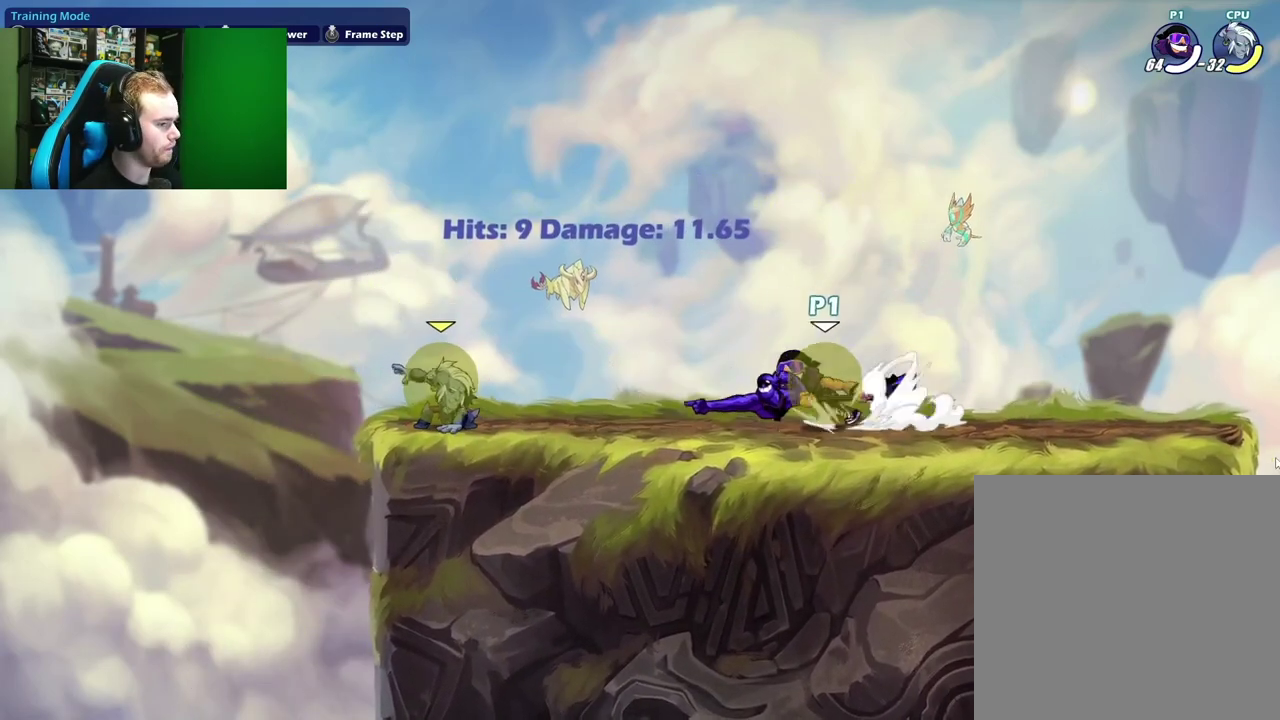
{"dt_ms": 700, "buttons": [], "left_stick": "down", "right_stick": "center", "events": [[67, "L1", "up"], [83, "left_stick", "down-right"], [133, "L1", "down"], [133, "left_stick", "right"], [383, "A", "down"], [433, "L1", "up"], [483, "A", "up"], [583, "left_stick", "down-right"], [633, "left_stick", "down"]]}
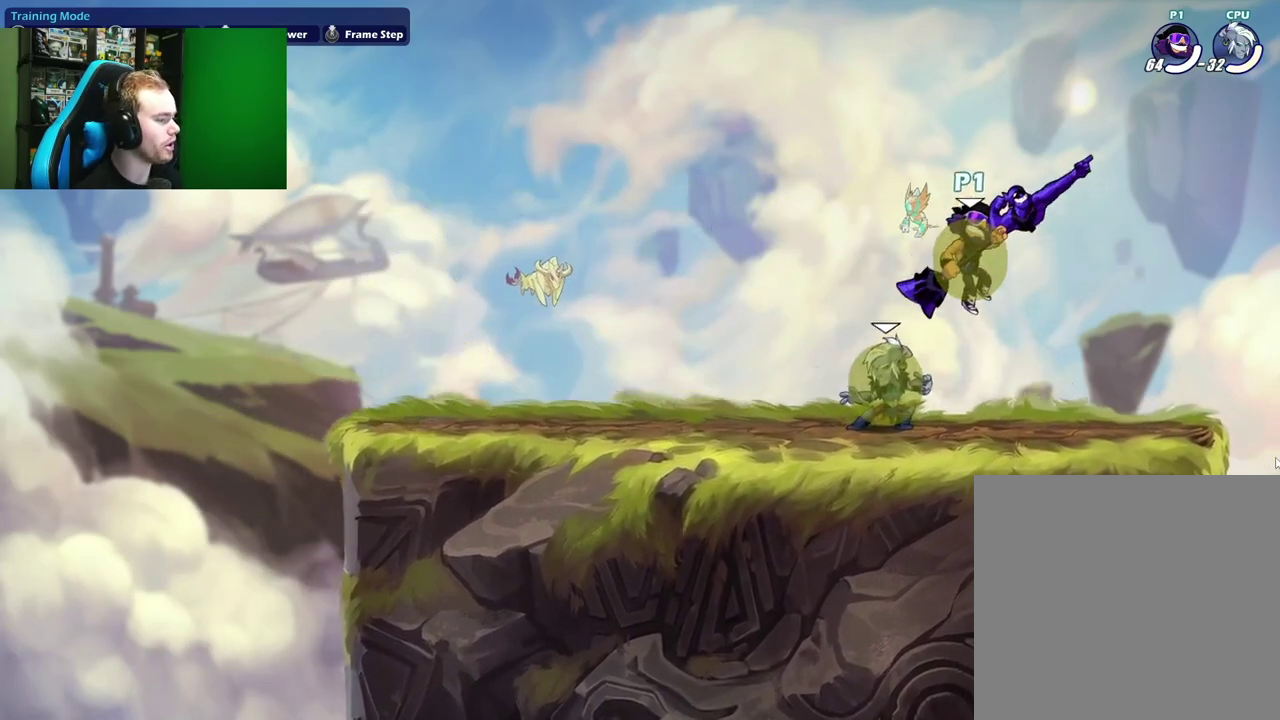
{"dt_ms": 400, "buttons": [], "left_stick": "left", "right_stick": "center", "events": [[50, "left_stick", "left"], [67, "X", "down"], [300, "X", "up"]]}
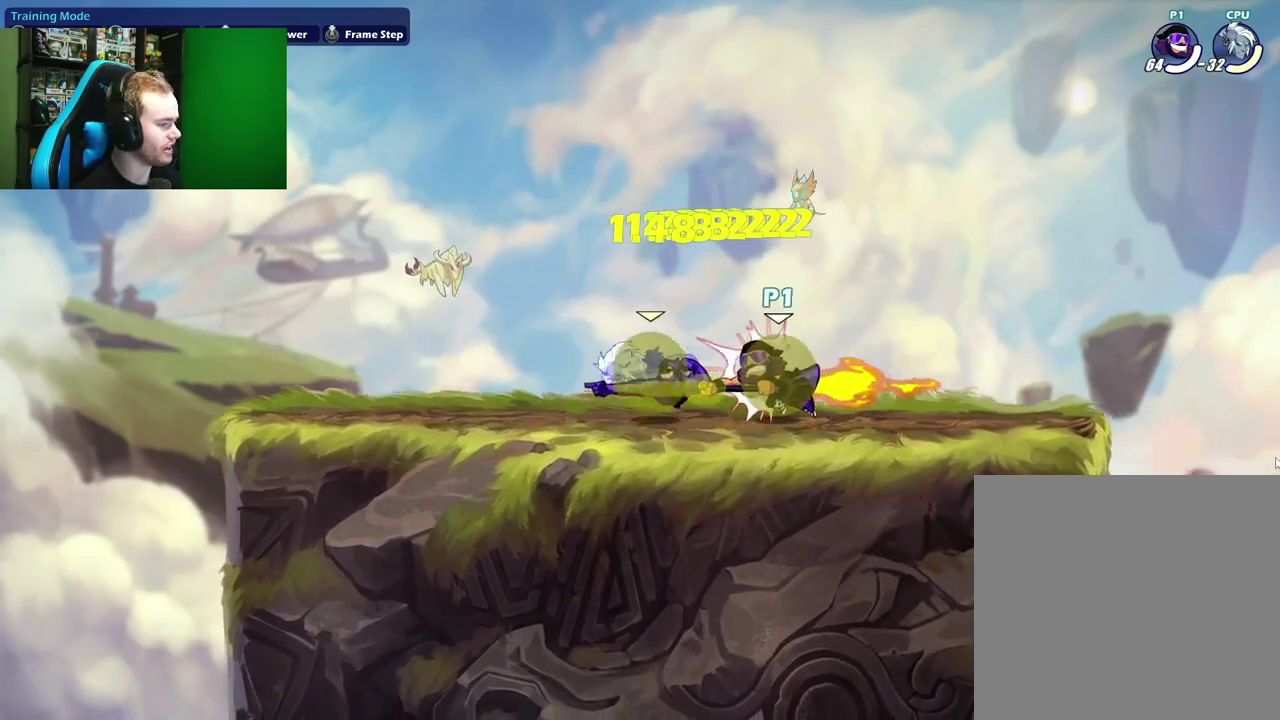
{"dt_ms": 500, "buttons": [], "left_stick": "left", "right_stick": "center", "events": [[250, "X", "down"], [383, "X", "up"]]}
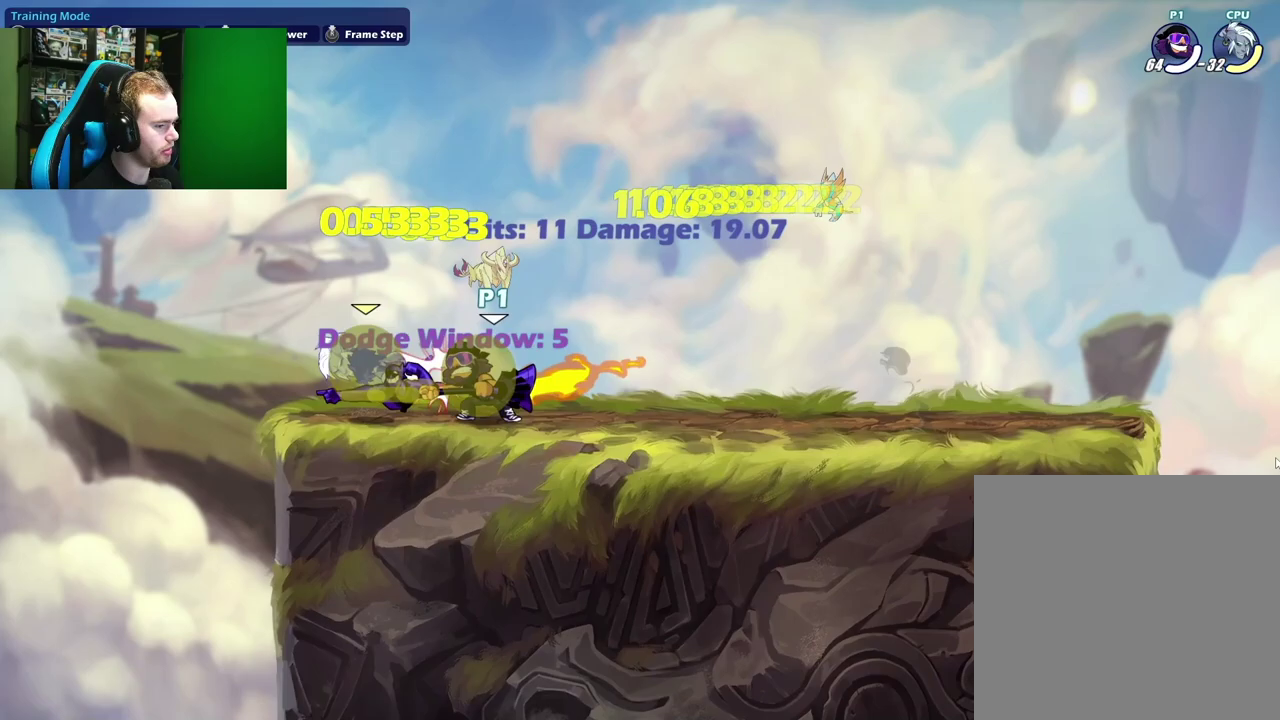
{"dt_ms": 600, "buttons": [], "left_stick": "down", "right_stick": "center", "events": [[67, "left_stick", "center"], [133, "left_stick", "right"], [367, "L1", "down"], [433, "A", "down"], [550, "L1", "up"], [567, "left_stick", "down"], [600, "A", "up"]]}
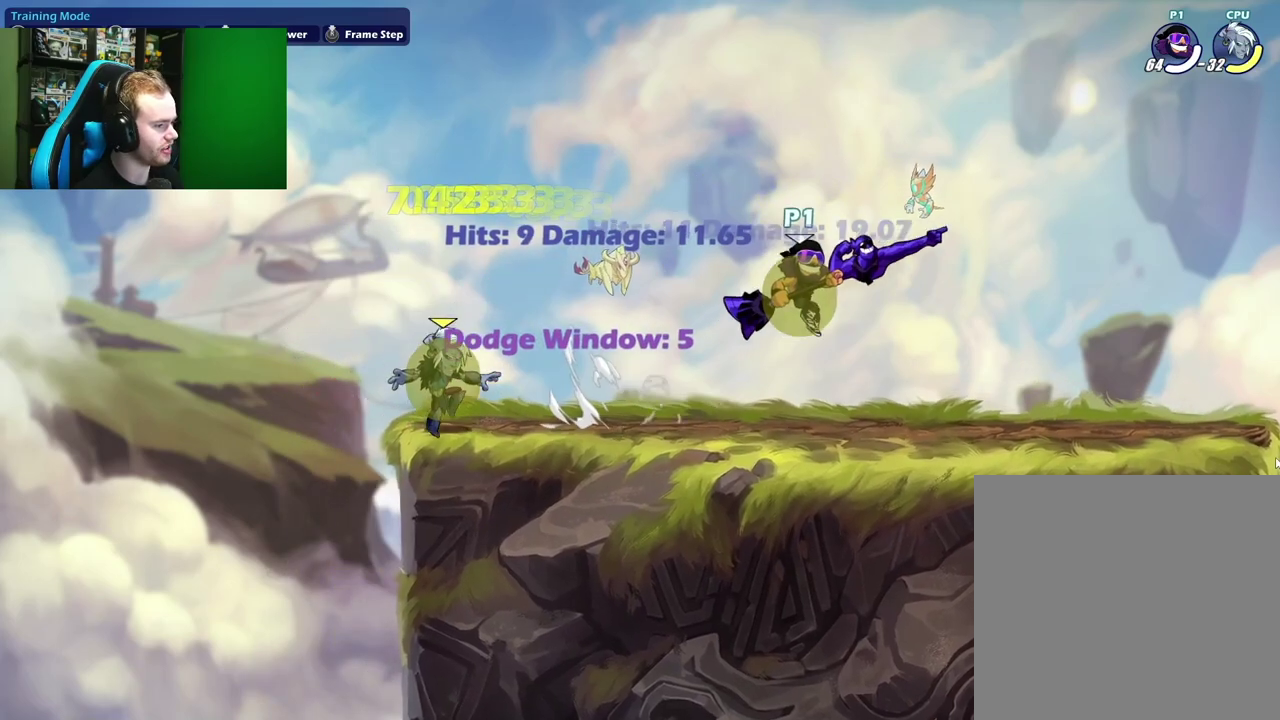
{"dt_ms": 400, "buttons": [], "left_stick": "down-right", "right_stick": "center", "events": [[33, "left_stick", "down-left"], [117, "left_stick", "left"], [167, "L1", "down"], [233, "A", "down"], [283, "L1", "up"], [300, "left_stick", "down"], [367, "A", "up"], [383, "left_stick", "down-right"]]}
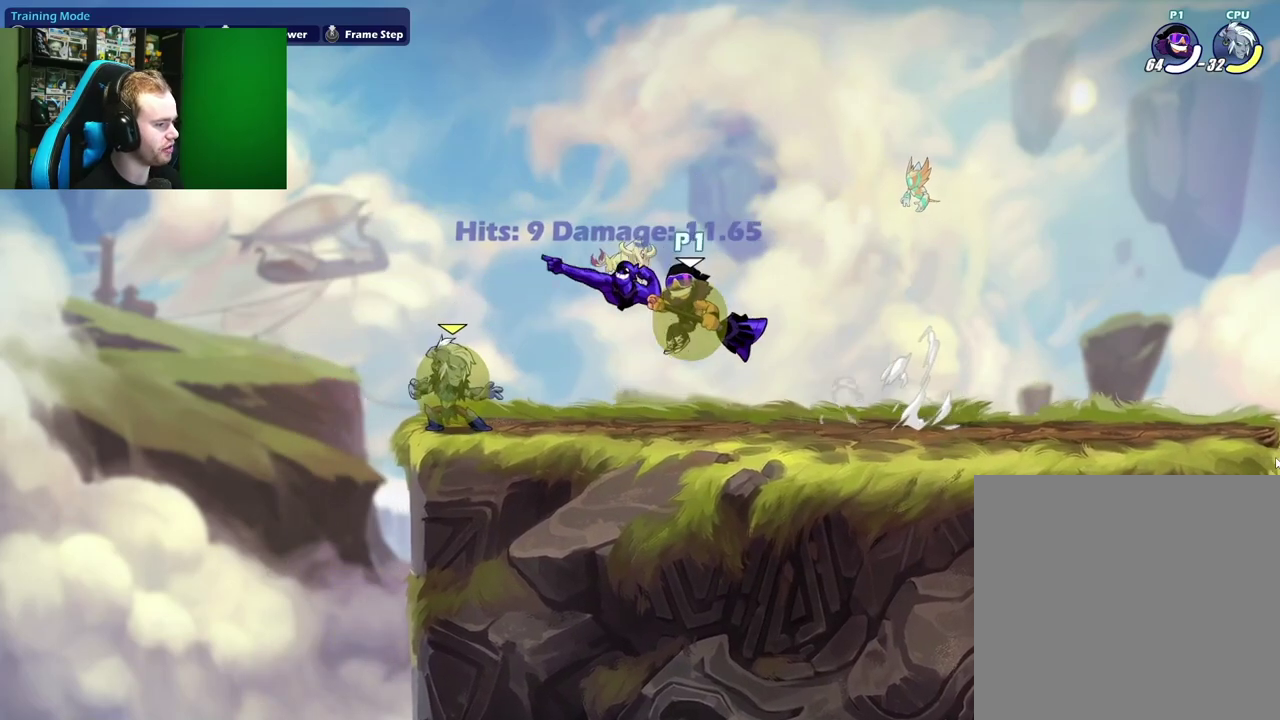
{"dt_ms": 400, "buttons": [], "left_stick": "down-left", "right_stick": "center", "events": [[50, "left_stick", "right"], [100, "L1", "down"], [150, "A", "down"], [267, "L1", "up"], [267, "left_stick", "down-right"], [317, "A", "up"], [317, "left_stick", "down"], [367, "left_stick", "down-left"]]}
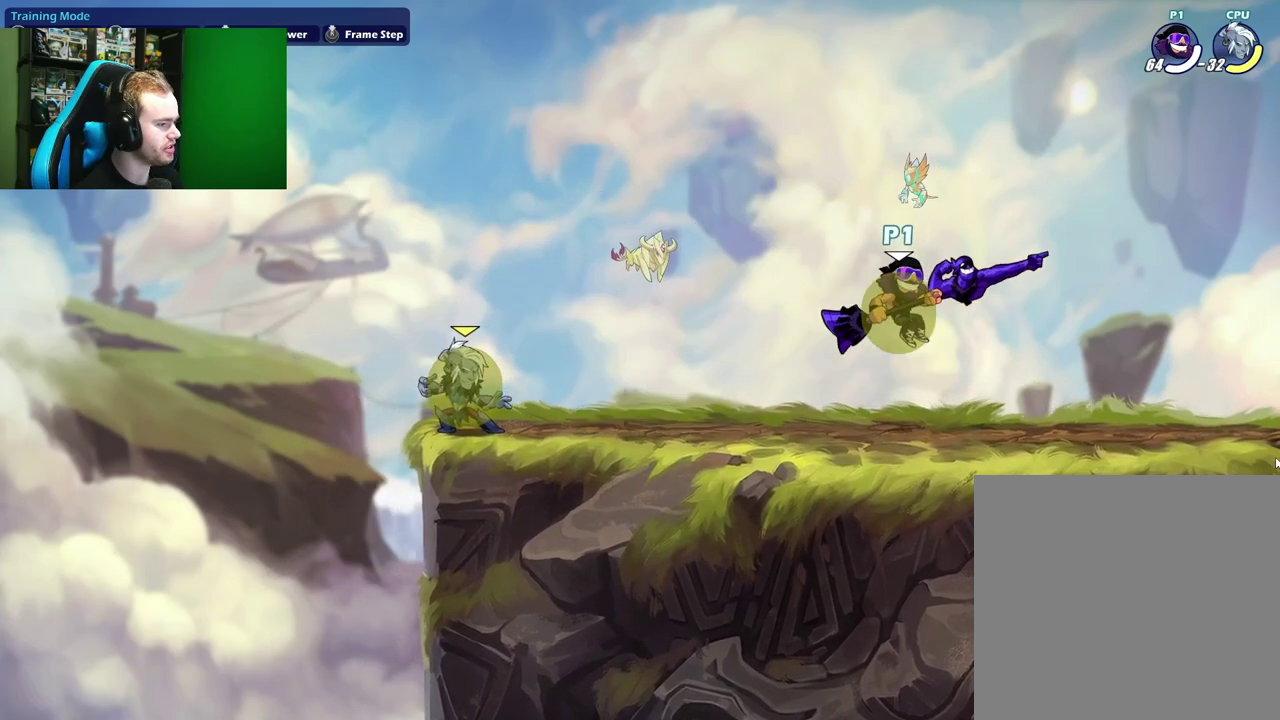
{"dt_ms": 700, "buttons": ["A"], "left_stick": "up-right", "right_stick": "center", "events": [[50, "left_stick", "left"], [100, "L1", "down"], [133, "left_stick", "up-left"], [233, "A", "down"], [267, "L1", "up"], [300, "left_stick", "down"], [367, "A", "up"], [367, "left_stick", "down-right"], [417, "left_stick", "right"], [483, "L1", "down"], [550, "left_stick", "up-right"], [600, "A", "down"], [650, "L1", "up"]]}
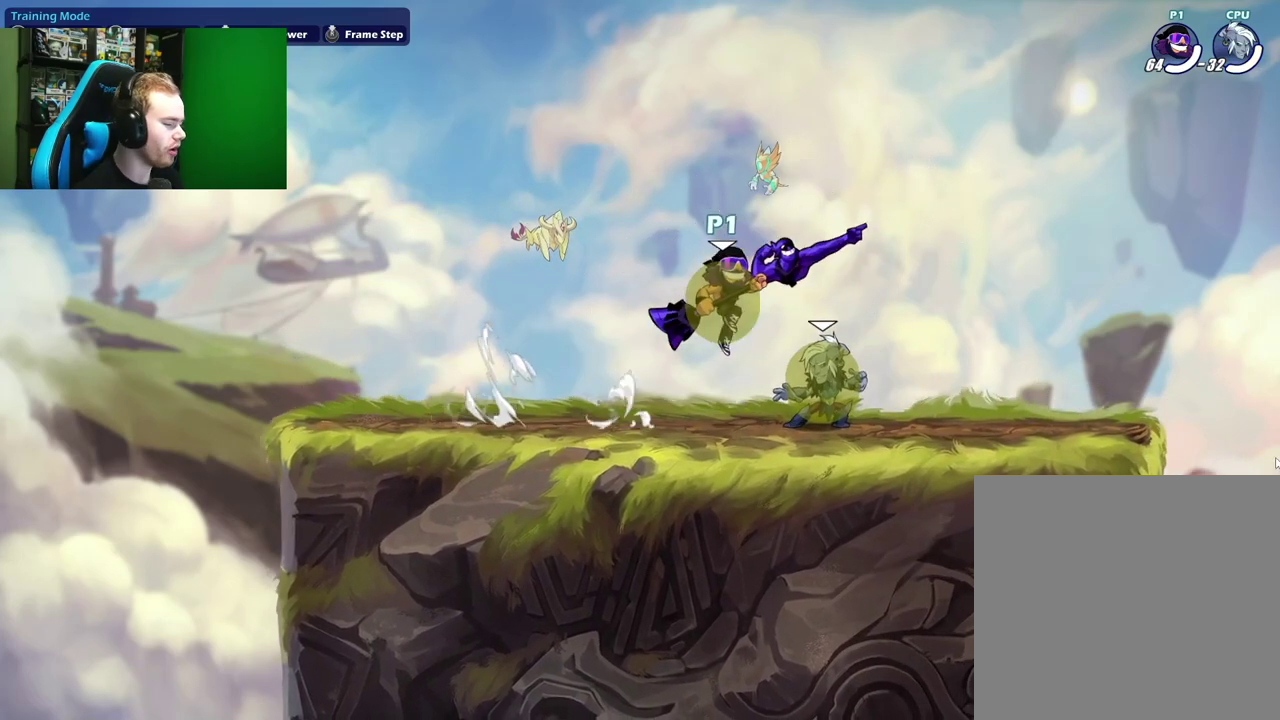
{"dt_ms": 400, "buttons": ["X"], "left_stick": "left", "right_stick": "center", "events": [[33, "A", "up"], [350, "left_stick", "left"], [383, "X", "down"]]}
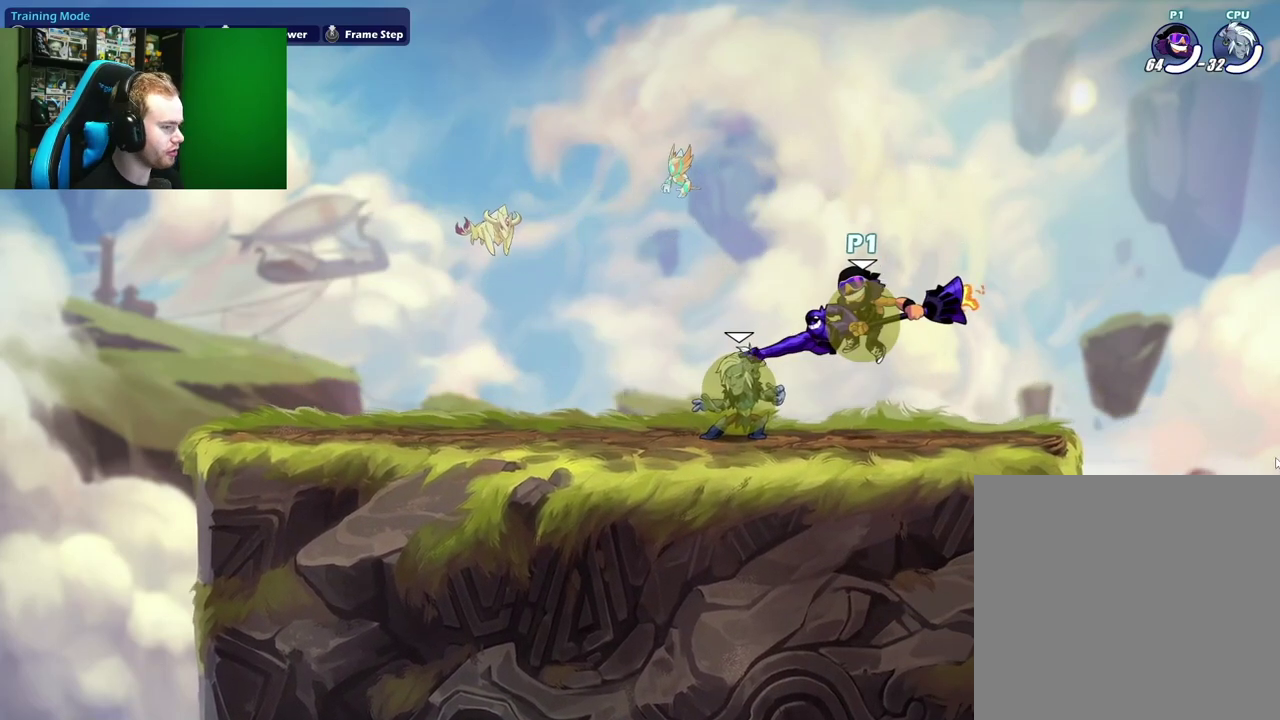
{"dt_ms": 300, "buttons": [], "left_stick": "left", "right_stick": "center", "events": [[250, "X", "up"]]}
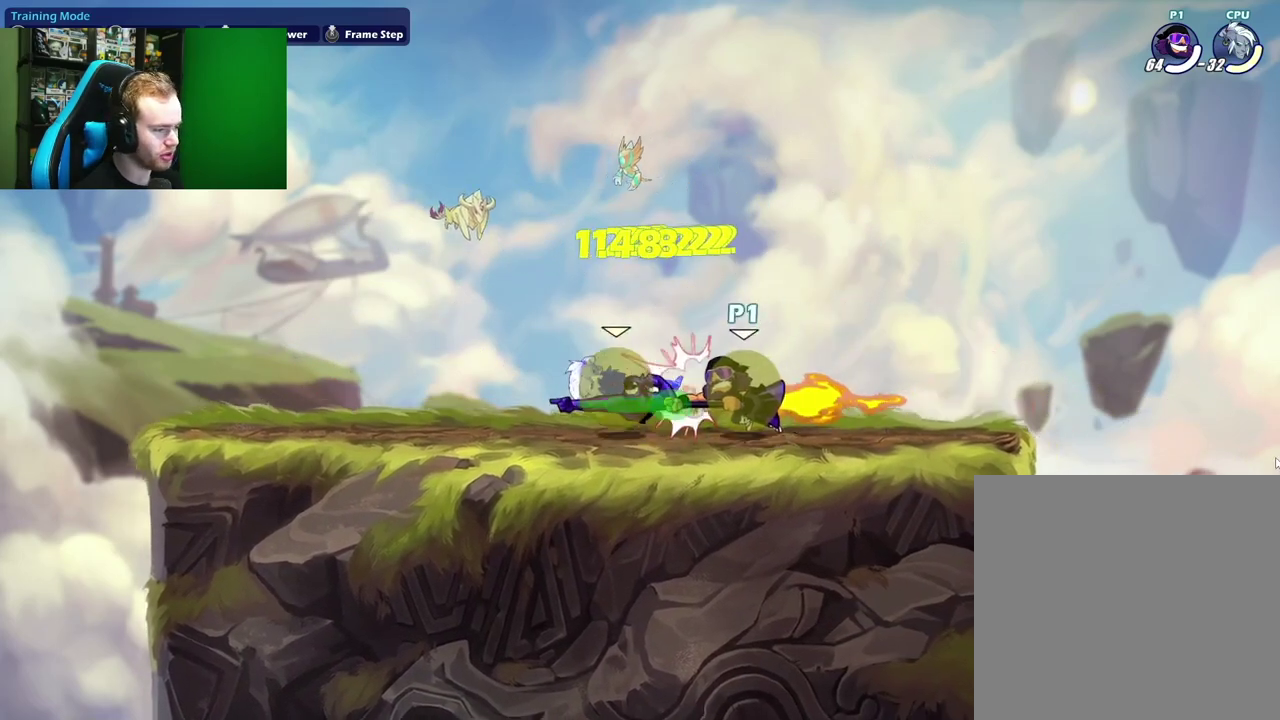
{"dt_ms": 700, "buttons": [], "left_stick": "right", "right_stick": "center", "events": [[250, "X", "down"], [417, "X", "up"], [617, "left_stick", "right"]]}